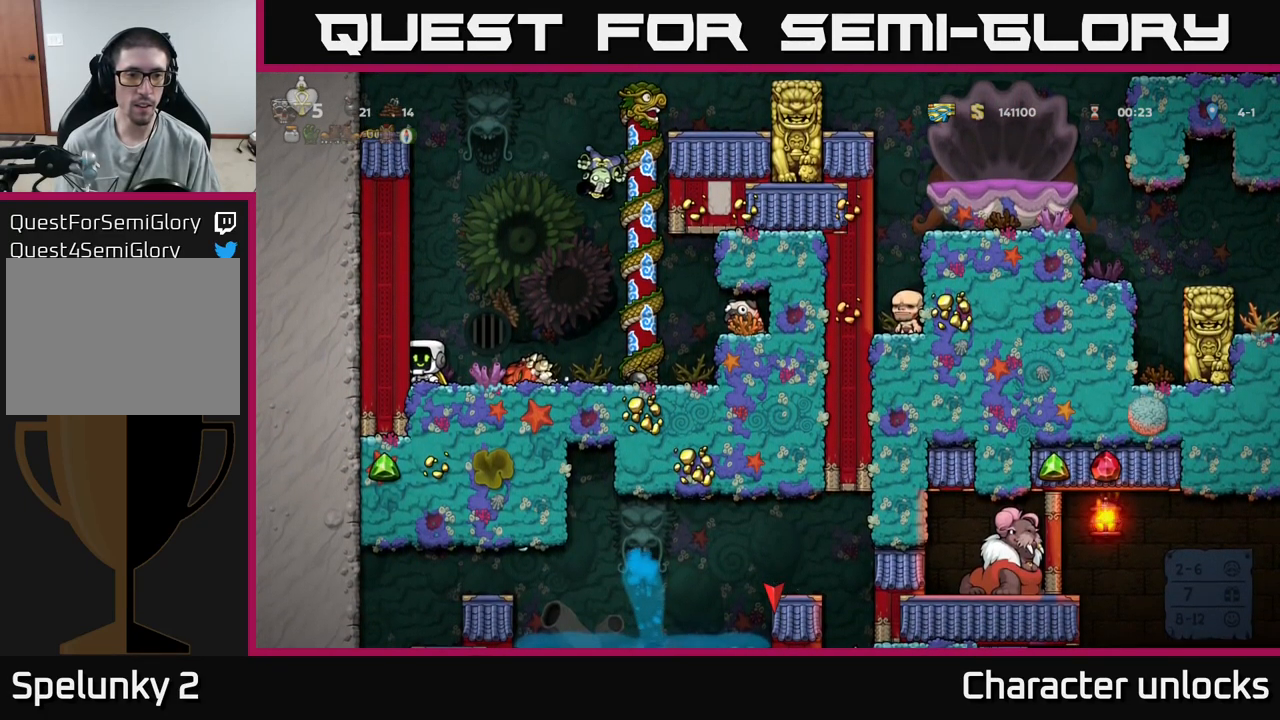
Gameplay with a controller (Xbox layout); each line is a JSON object with the inputs held at the frame after it. "events" lists button and stick changes between this image and that frame as [ms after this image, input, new state], when the widget could be followed in between. Not read: left_stick right_stick.
{"buttons": ["DPAD_RIGHT"], "events": [[117, "DPAD_RIGHT", "down"]]}
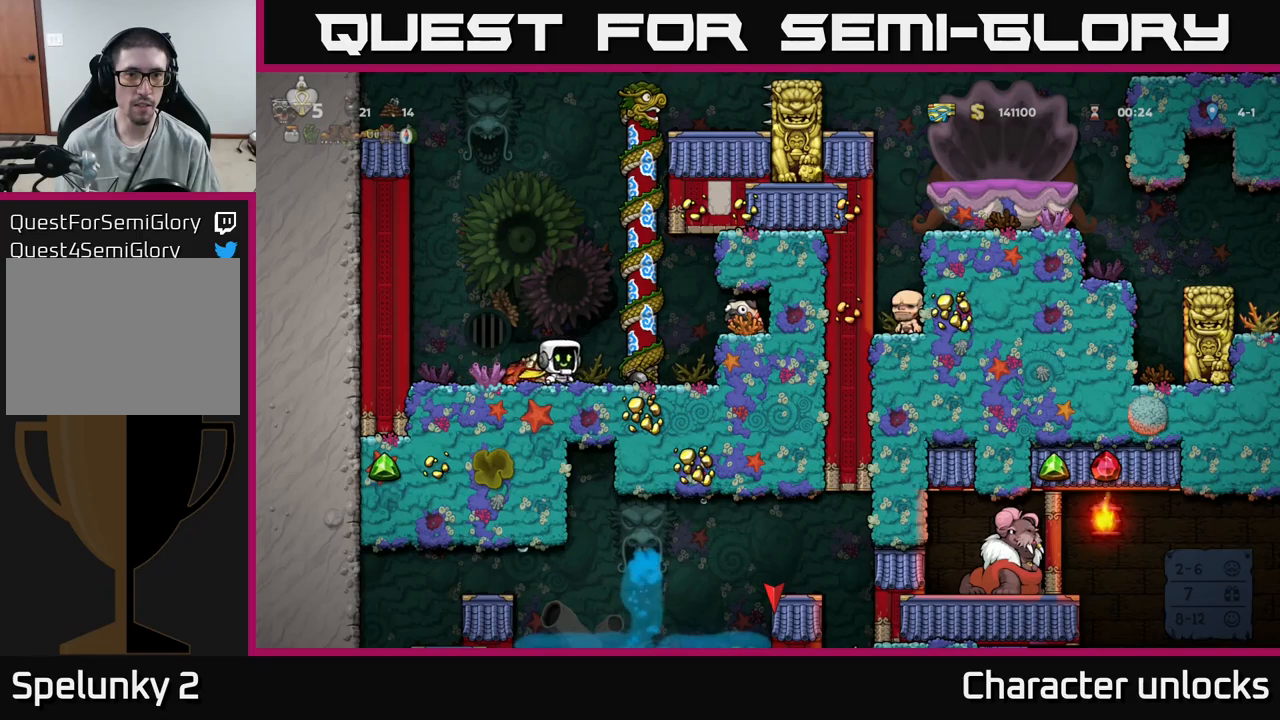
{"buttons": ["DPAD_LEFT"], "events": [[167, "DPAD_RIGHT", "up"], [217, "DPAD_LEFT", "down"]]}
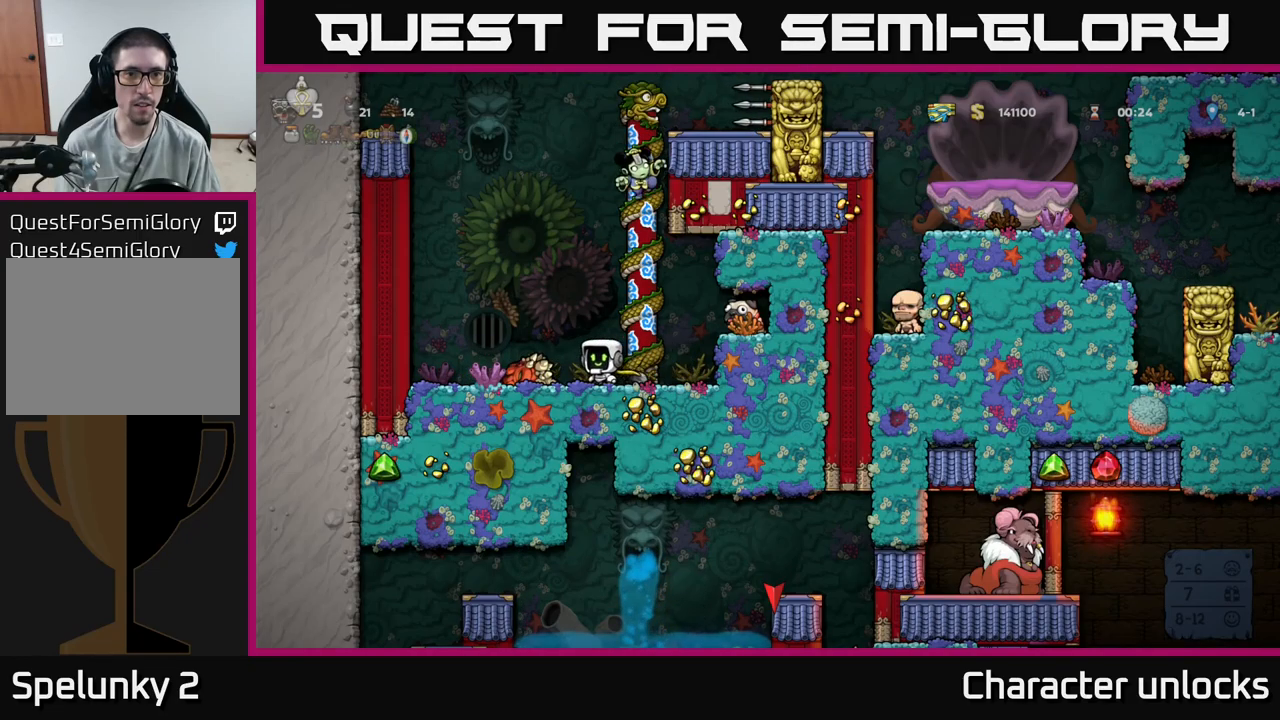
{"buttons": ["DPAD_RIGHT"], "events": [[134, "DPAD_LEFT", "up"], [284, "A", "down"], [284, "DPAD_RIGHT", "down"], [350, "A", "up"]]}
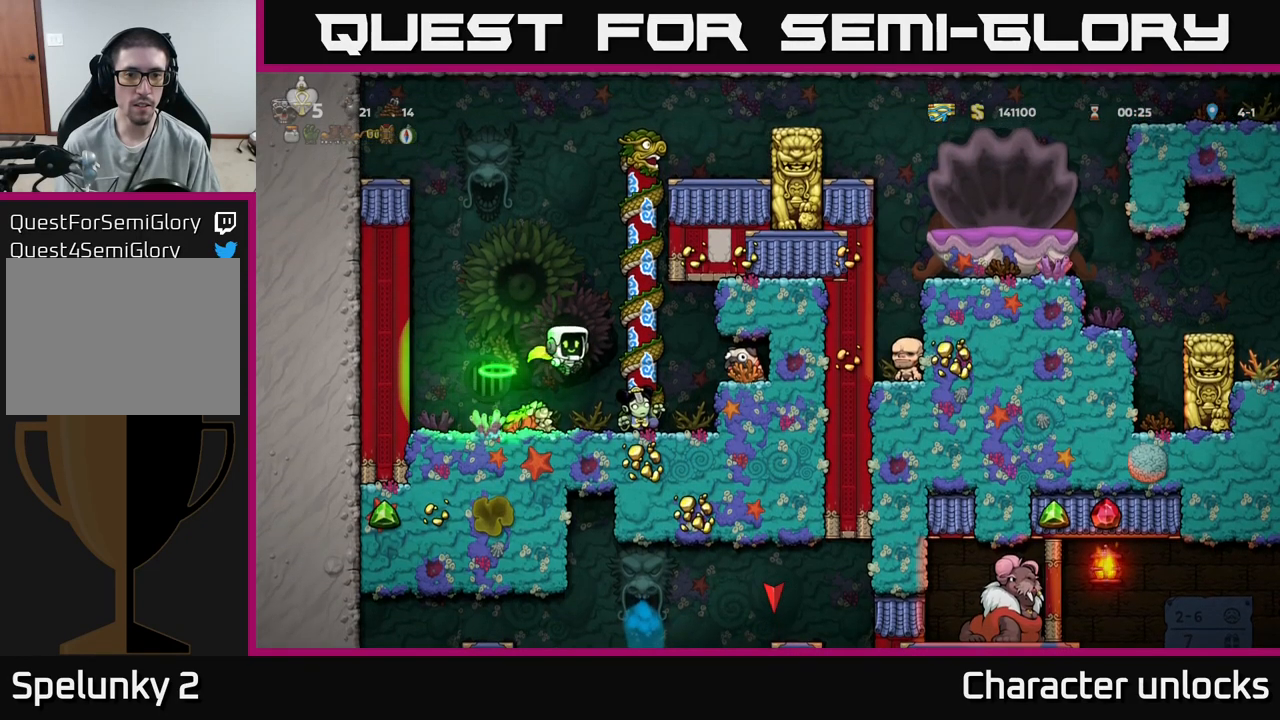
{"buttons": [], "events": [[50, "DPAD_RIGHT", "up"]]}
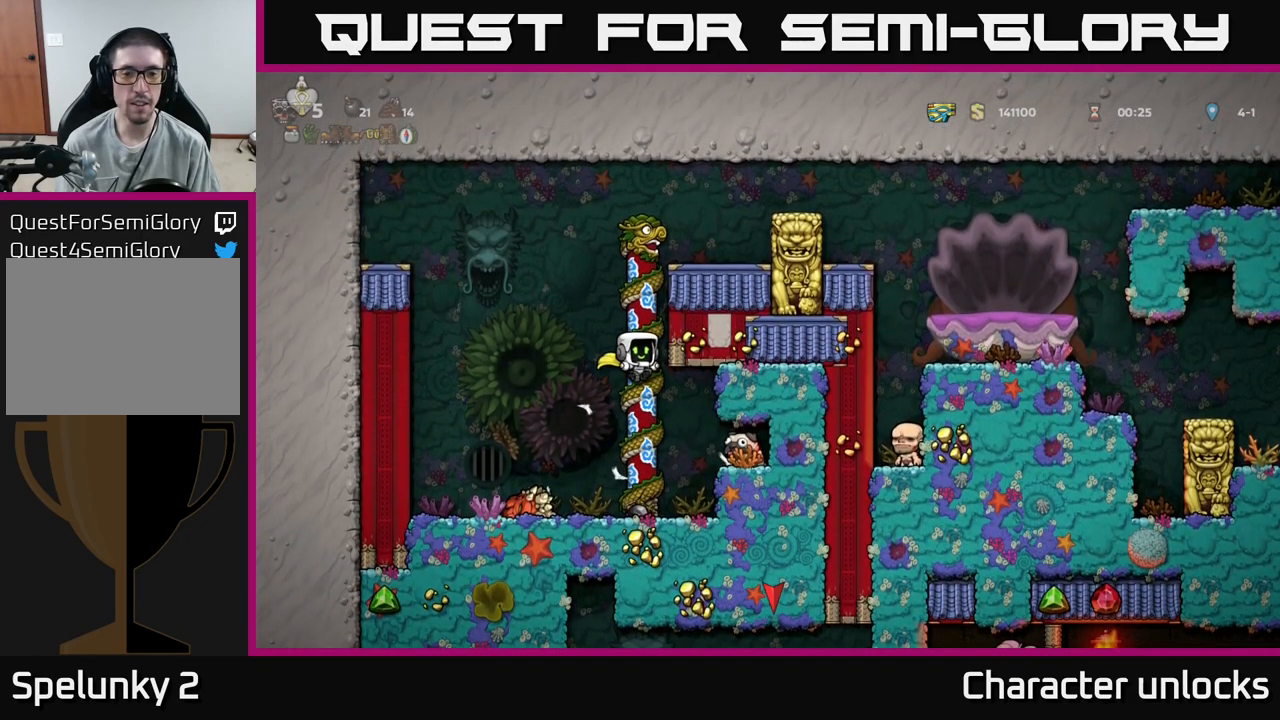
{"buttons": ["A", "DPAD_RIGHT"], "events": [[350, "DPAD_RIGHT", "down"], [417, "A", "down"]]}
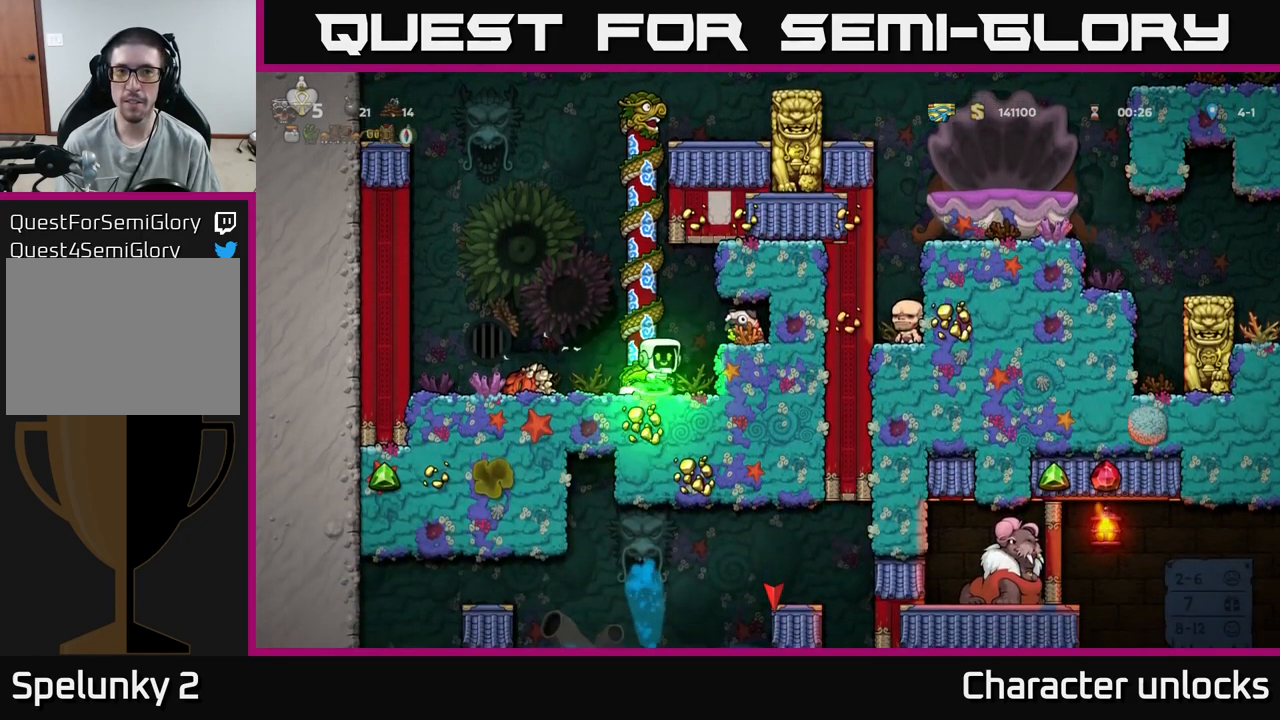
{"buttons": ["DPAD_DOWN"], "events": [[17, "A", "up"], [267, "DPAD_RIGHT", "up"], [300, "DPAD_DOWN", "down"]]}
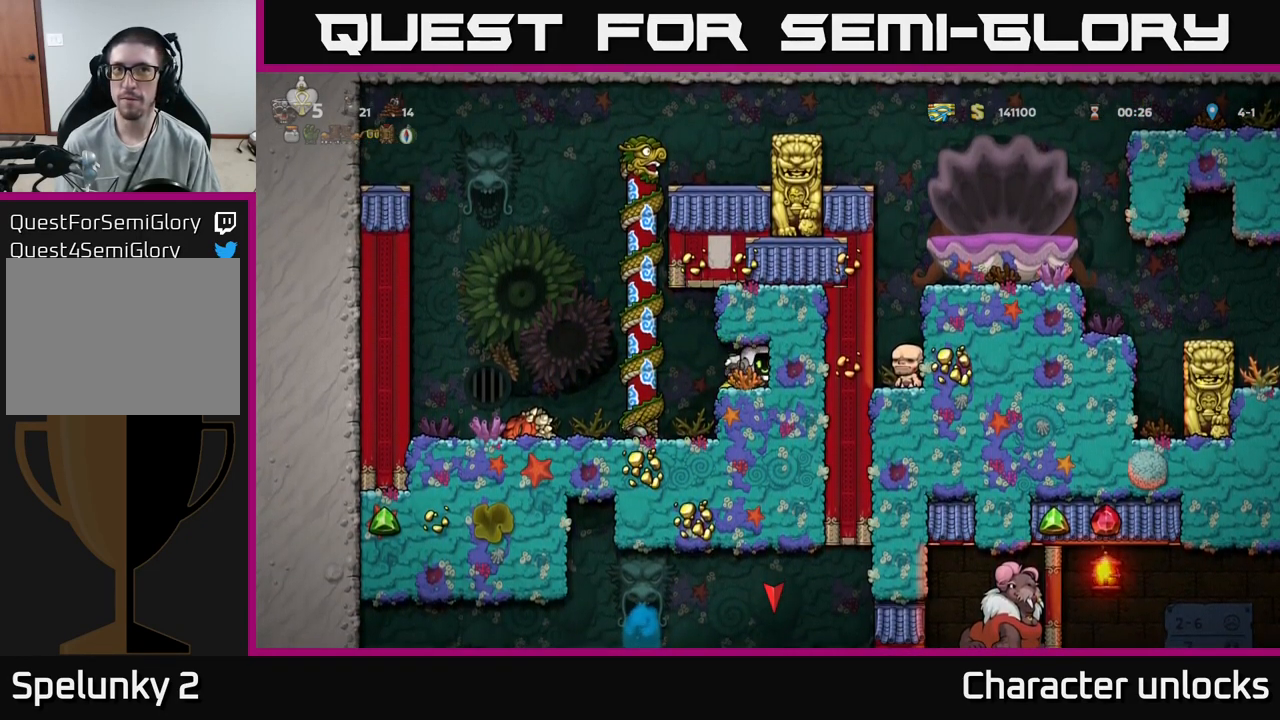
{"buttons": ["DPAD_DOWN"], "events": [[134, "DPAD_DOWN", "up"], [250, "DPAD_RIGHT", "down"], [450, "DPAD_RIGHT", "up"], [484, "DPAD_DOWN", "down"]]}
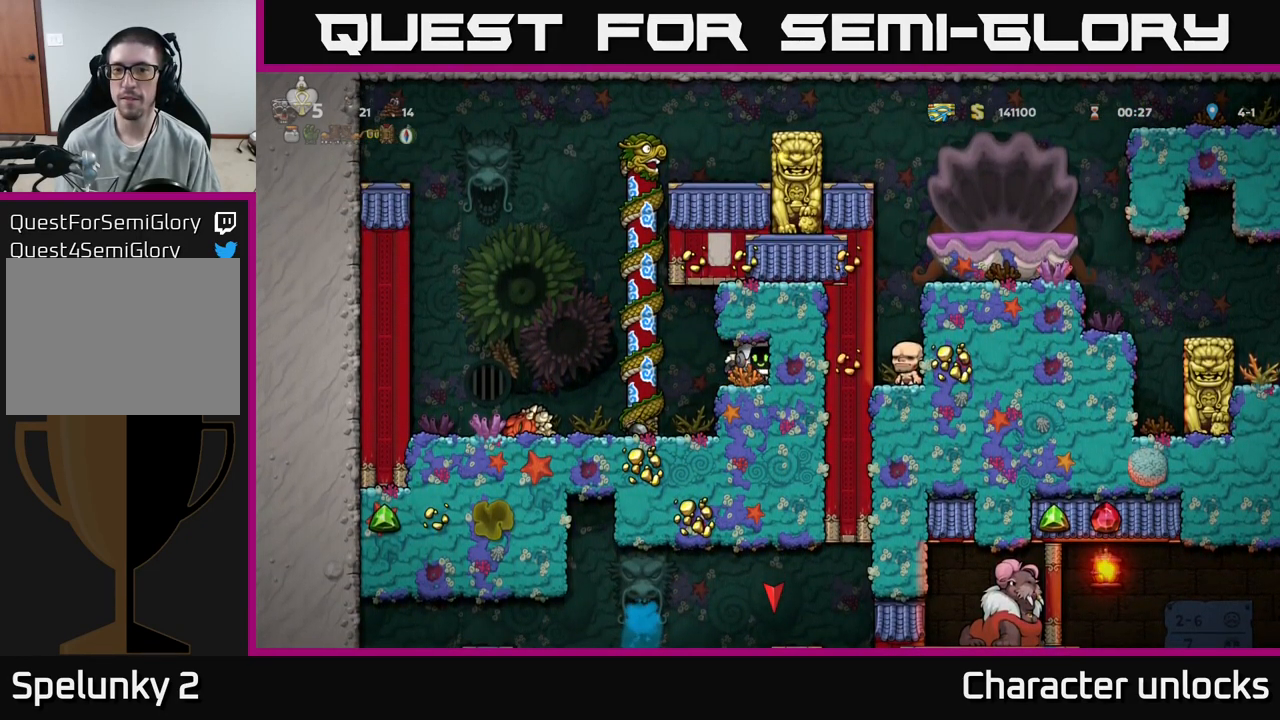
{"buttons": ["A", "DPAD_UP", "DPAD_LEFT"], "events": [[84, "X", "down"], [217, "DPAD_DOWN", "up"], [250, "DPAD_LEFT", "down"], [250, "X", "up"], [417, "A", "down"], [500, "DPAD_UP", "down"]]}
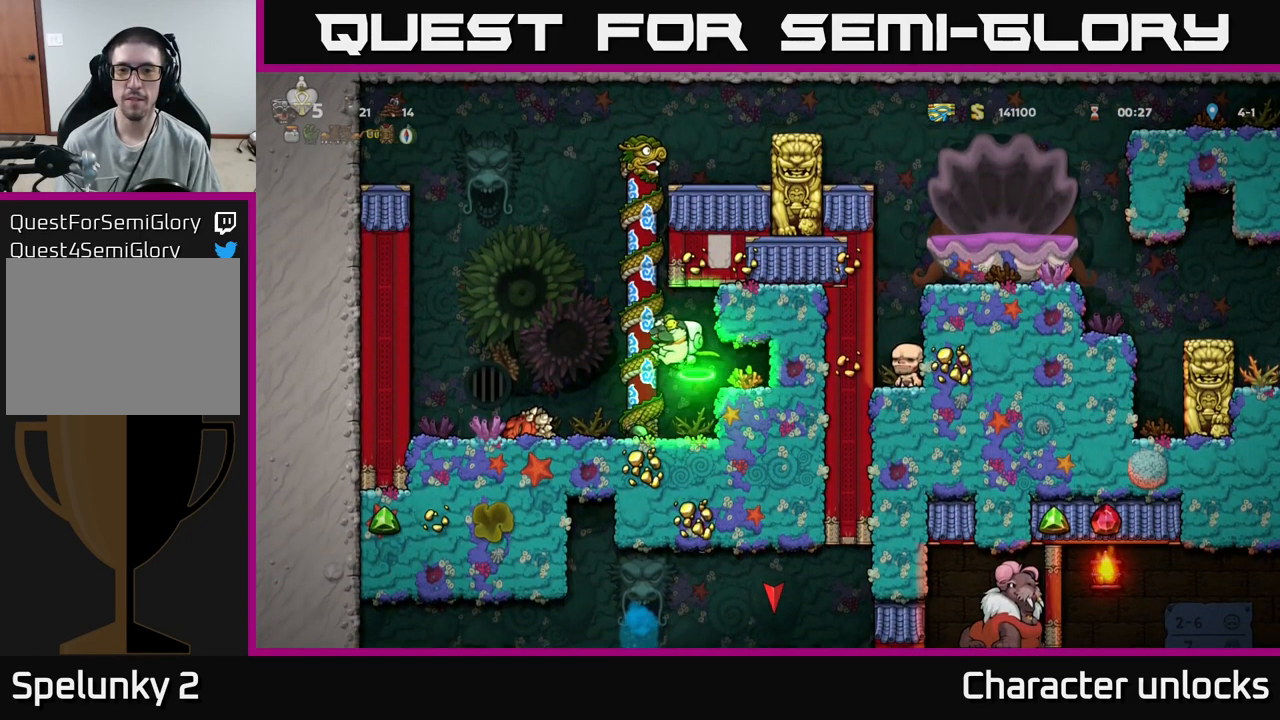
{"buttons": [], "events": [[17, "DPAD_LEFT", "up"], [100, "A", "up"], [500, "DPAD_UP", "up"]]}
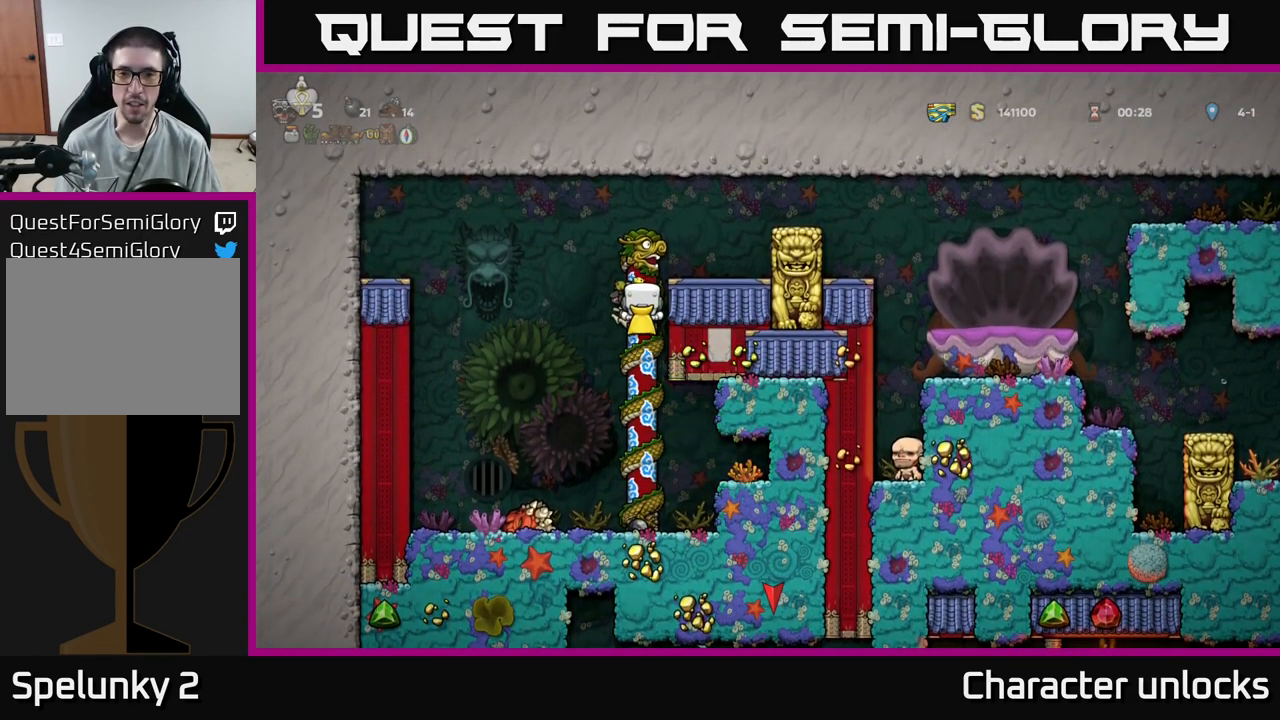
{"buttons": [], "events": [[250, "A", "down"], [300, "DPAD_RIGHT", "down"], [400, "A", "up"], [417, "DPAD_RIGHT", "up"]]}
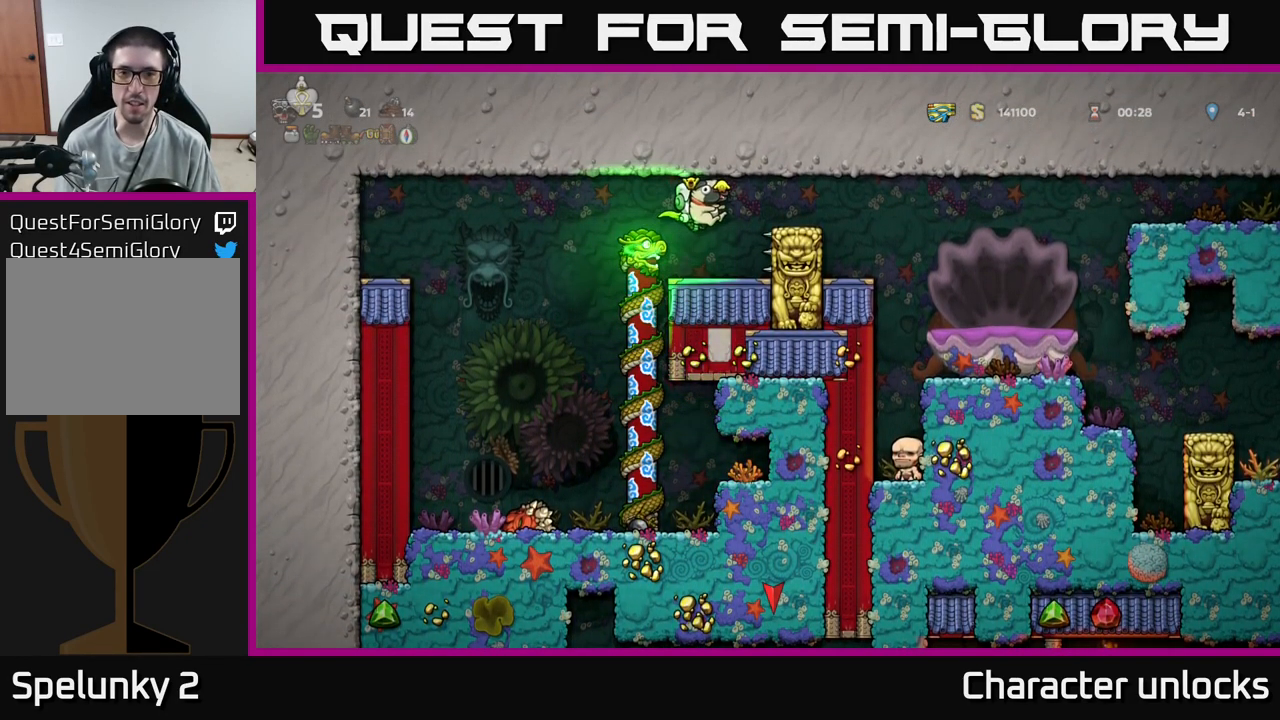
{"buttons": [], "events": [[200, "DPAD_LEFT", "down"], [284, "DPAD_LEFT", "up"]]}
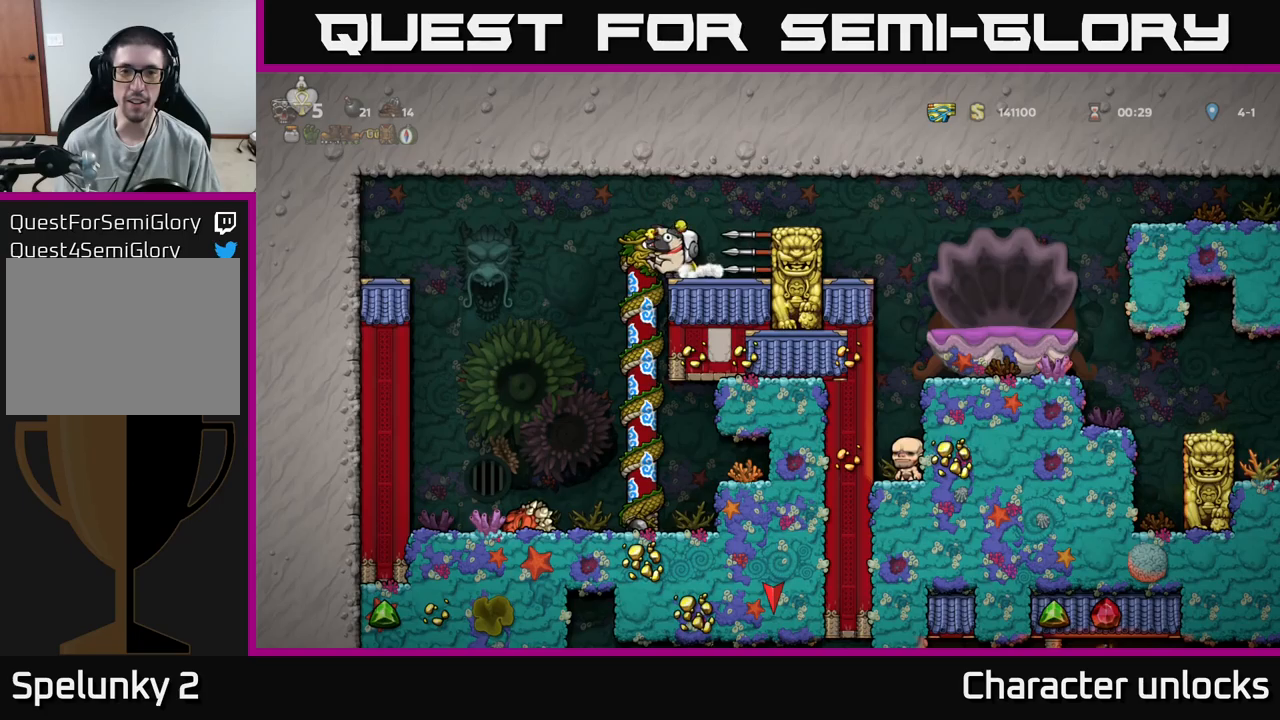
{"buttons": [], "events": [[266, "DPAD_RIGHT", "down"], [300, "A", "down"], [466, "A", "up"], [483, "DPAD_RIGHT", "up"]]}
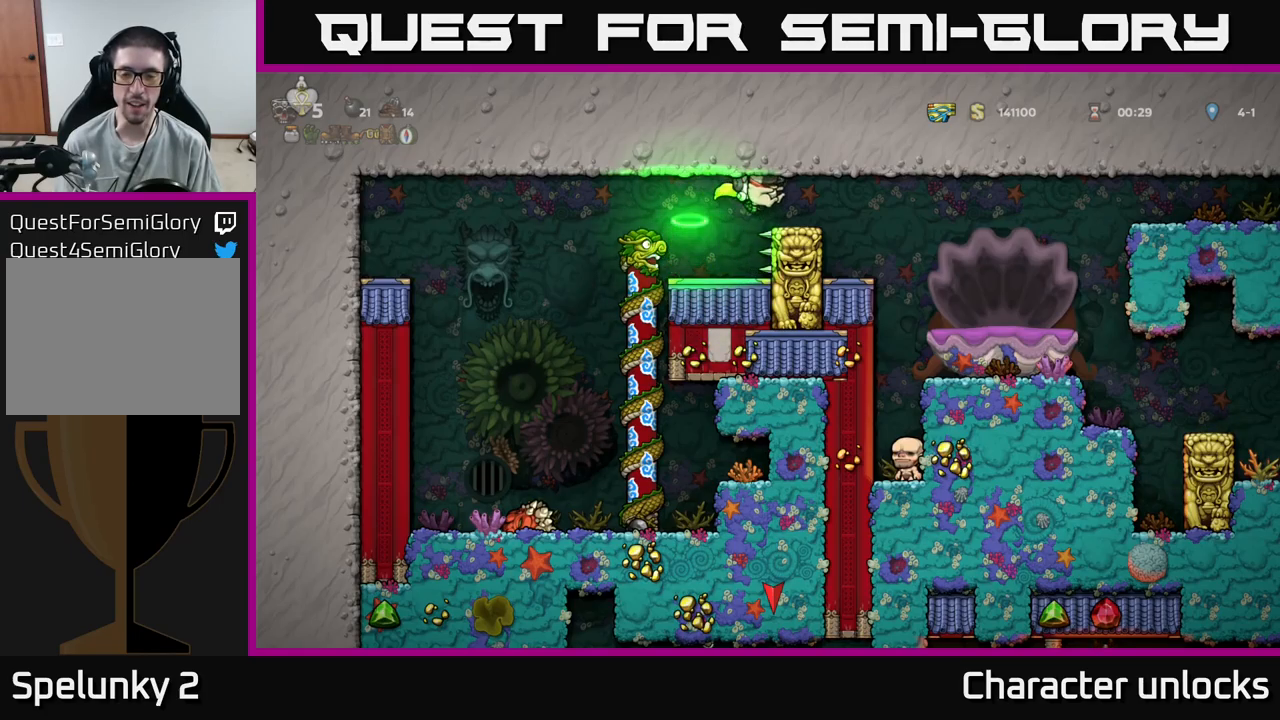
{"buttons": ["DPAD_RIGHT"], "events": [[150, "DPAD_RIGHT", "down"], [233, "A", "down"], [383, "A", "up"]]}
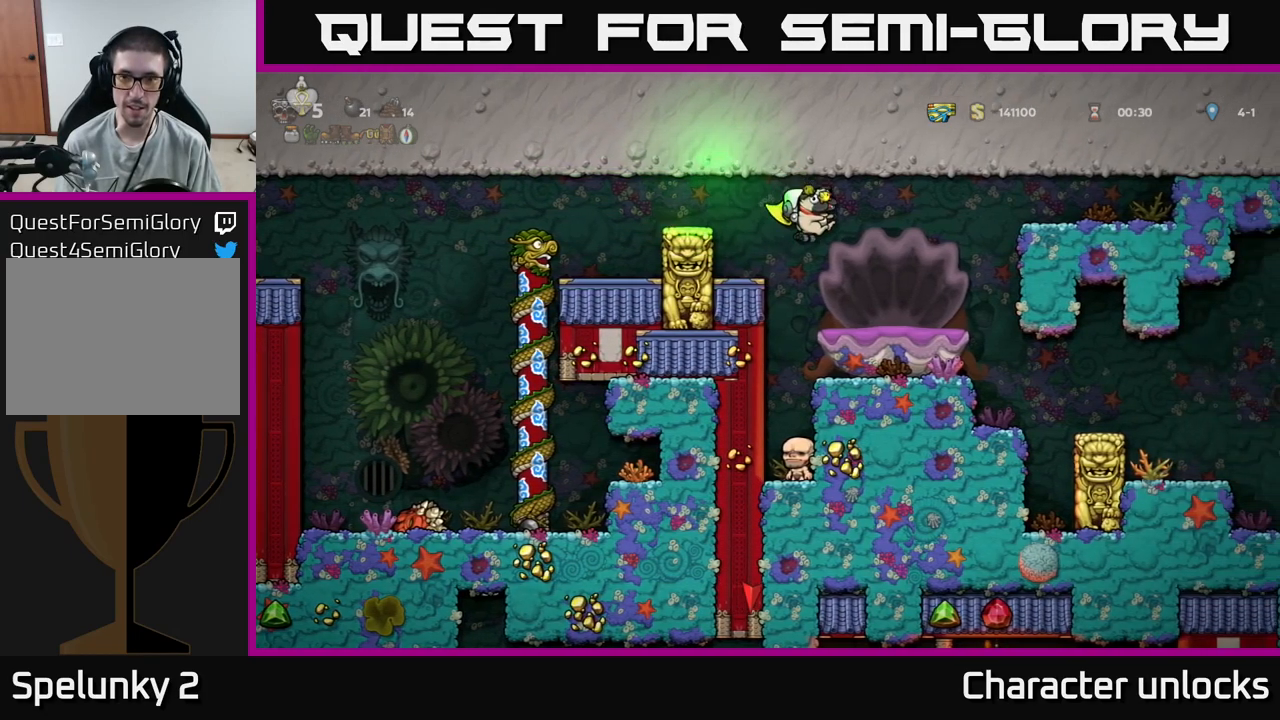
{"buttons": [], "events": [[16, "A", "down"], [416, "A", "up"], [450, "DPAD_RIGHT", "up"]]}
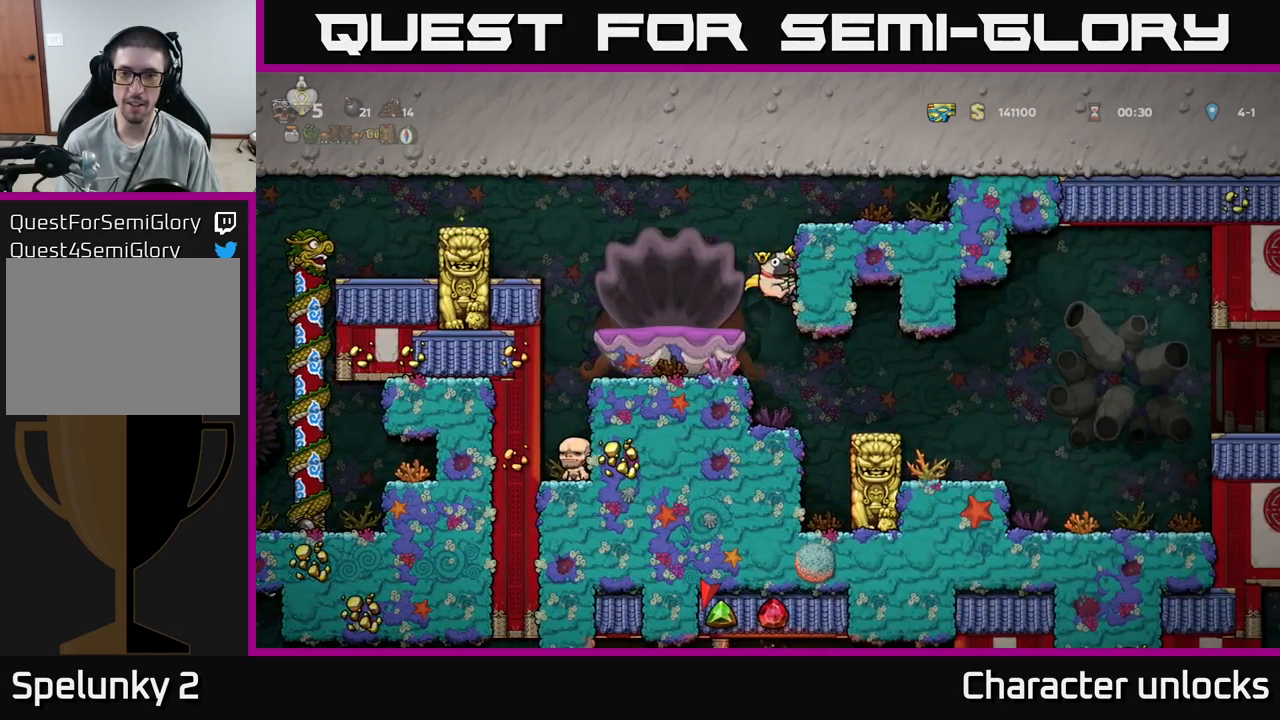
{"buttons": [], "events": []}
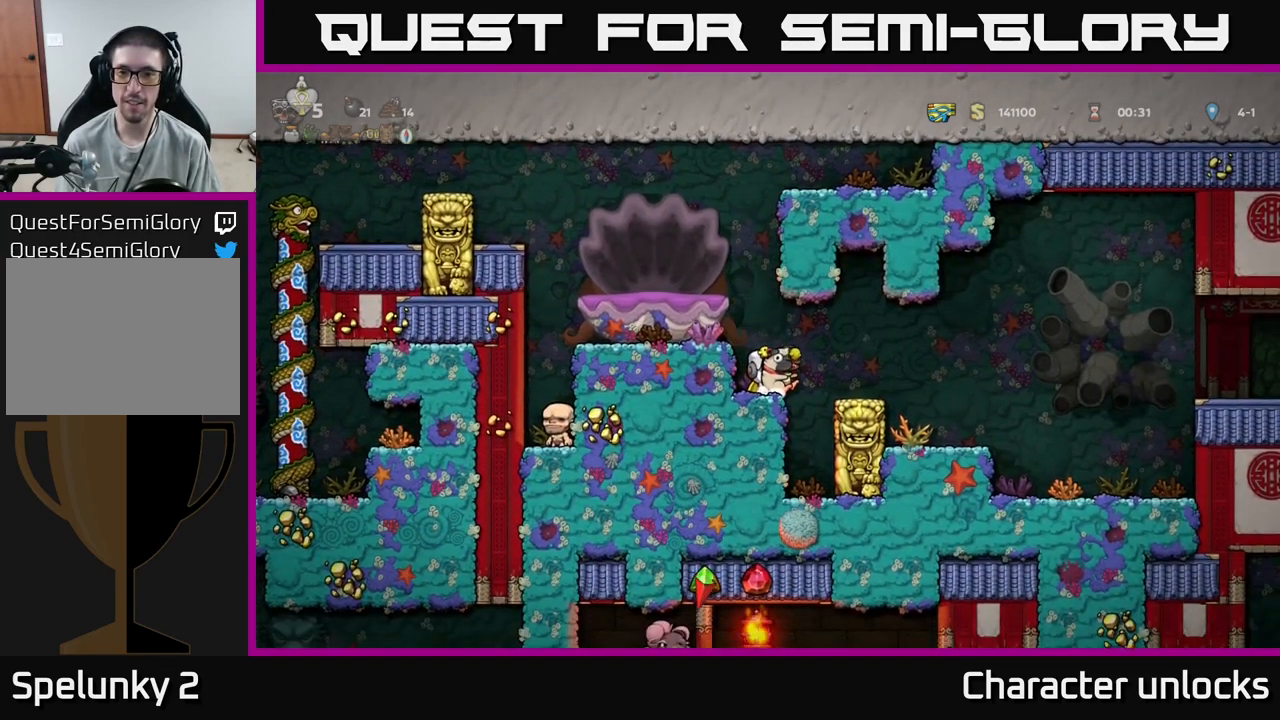
{"buttons": ["DPAD_RIGHT"], "events": [[16, "A", "down"], [33, "DPAD_RIGHT", "down"], [166, "A", "up"]]}
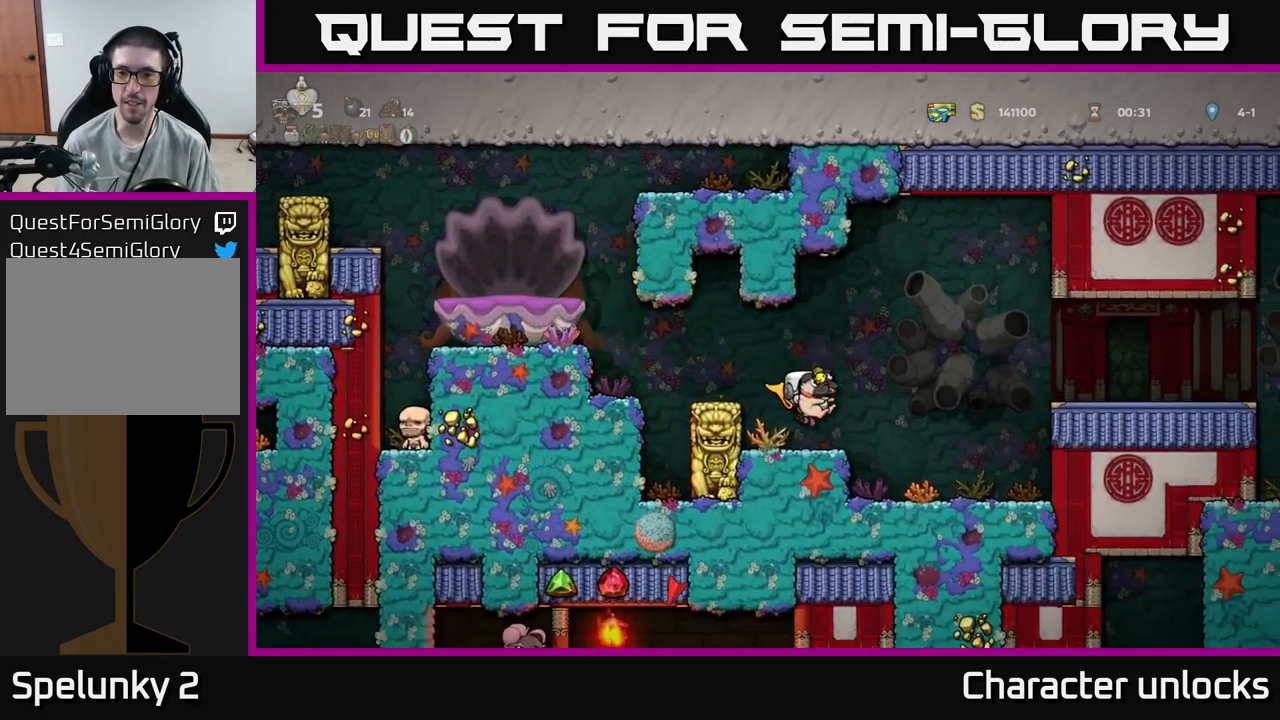
{"buttons": ["DPAD_RIGHT"], "events": [[150, "A", "down"], [316, "A", "up"]]}
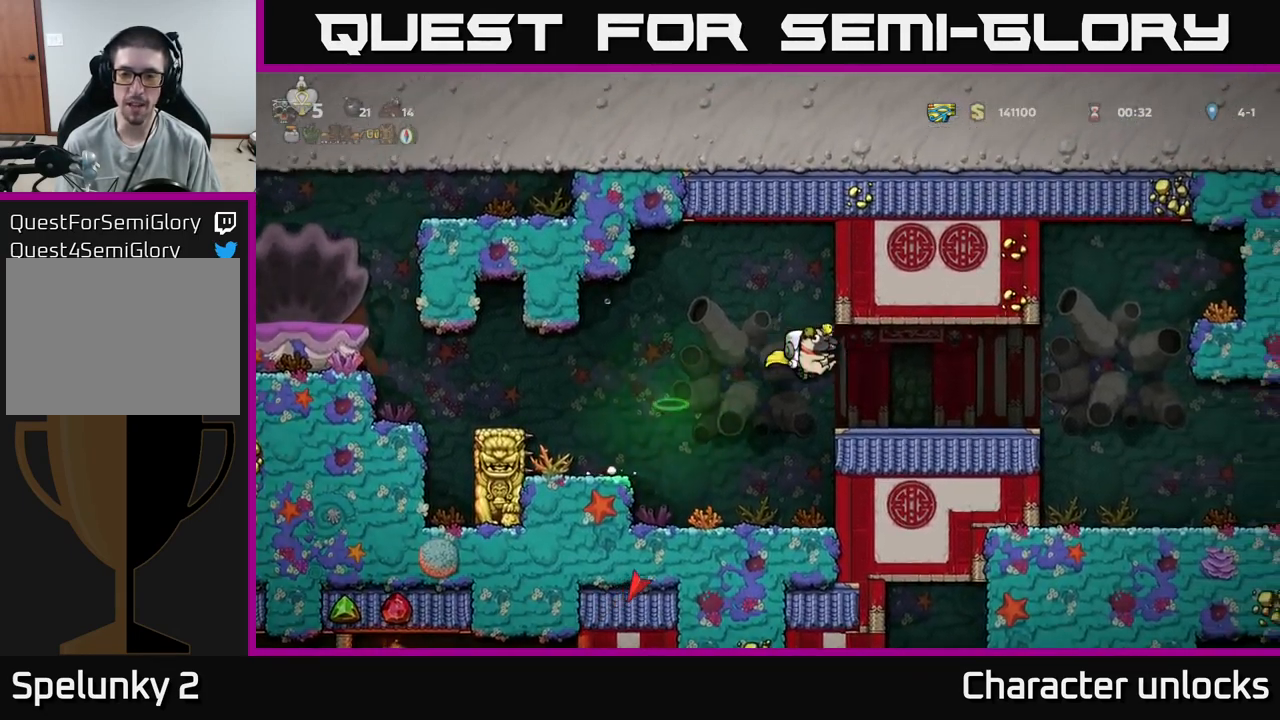
{"buttons": ["DPAD_RIGHT"], "events": []}
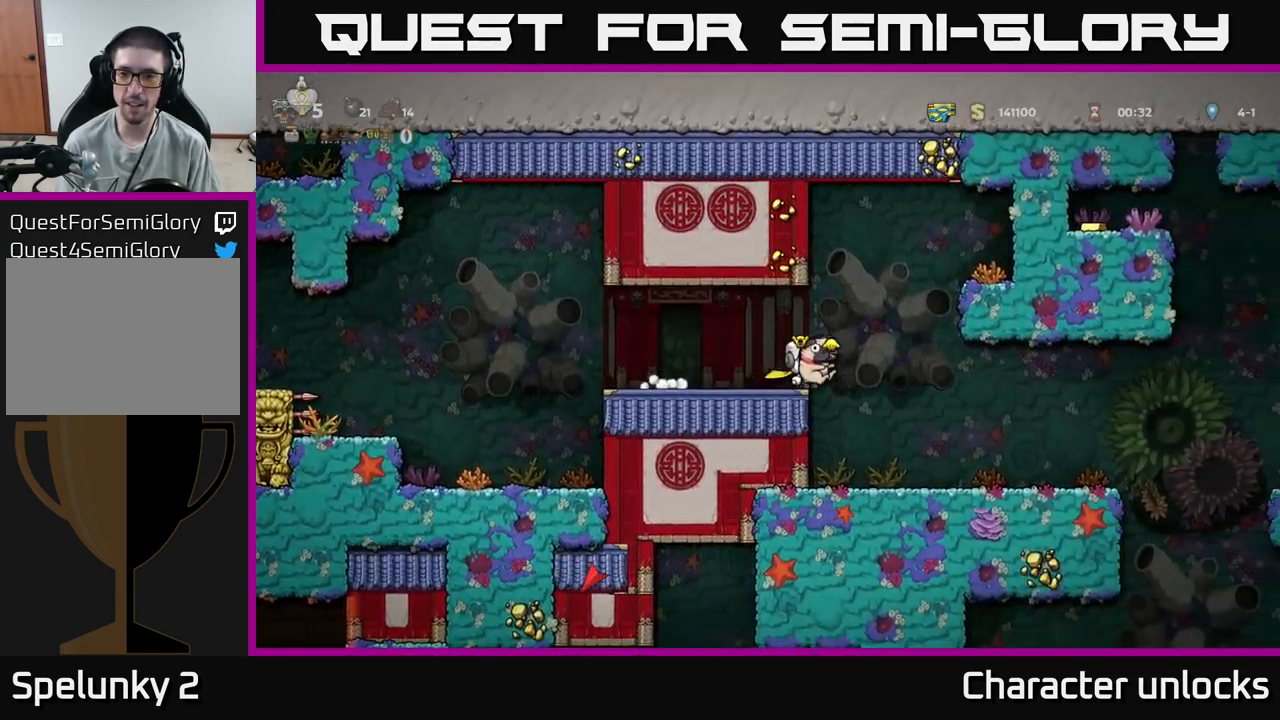
{"buttons": ["DPAD_RIGHT"], "events": []}
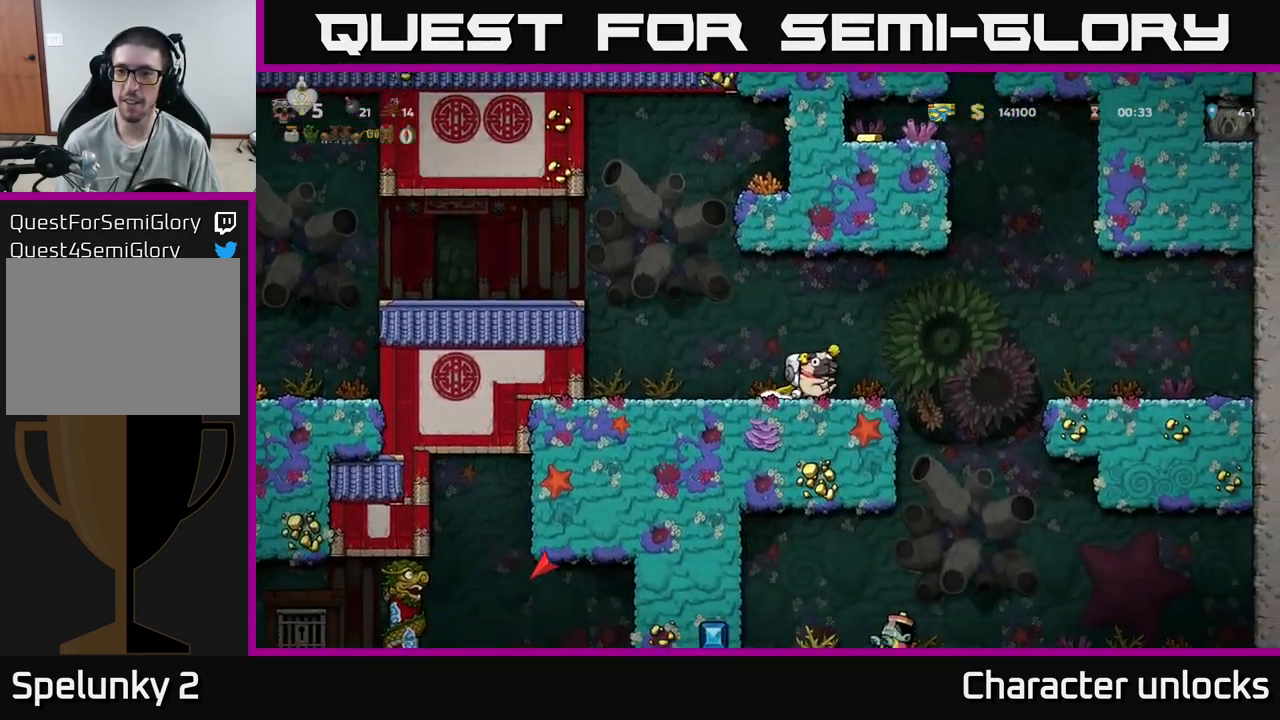
{"buttons": ["DPAD_RIGHT"], "events": [[100, "A", "down"], [283, "A", "up"]]}
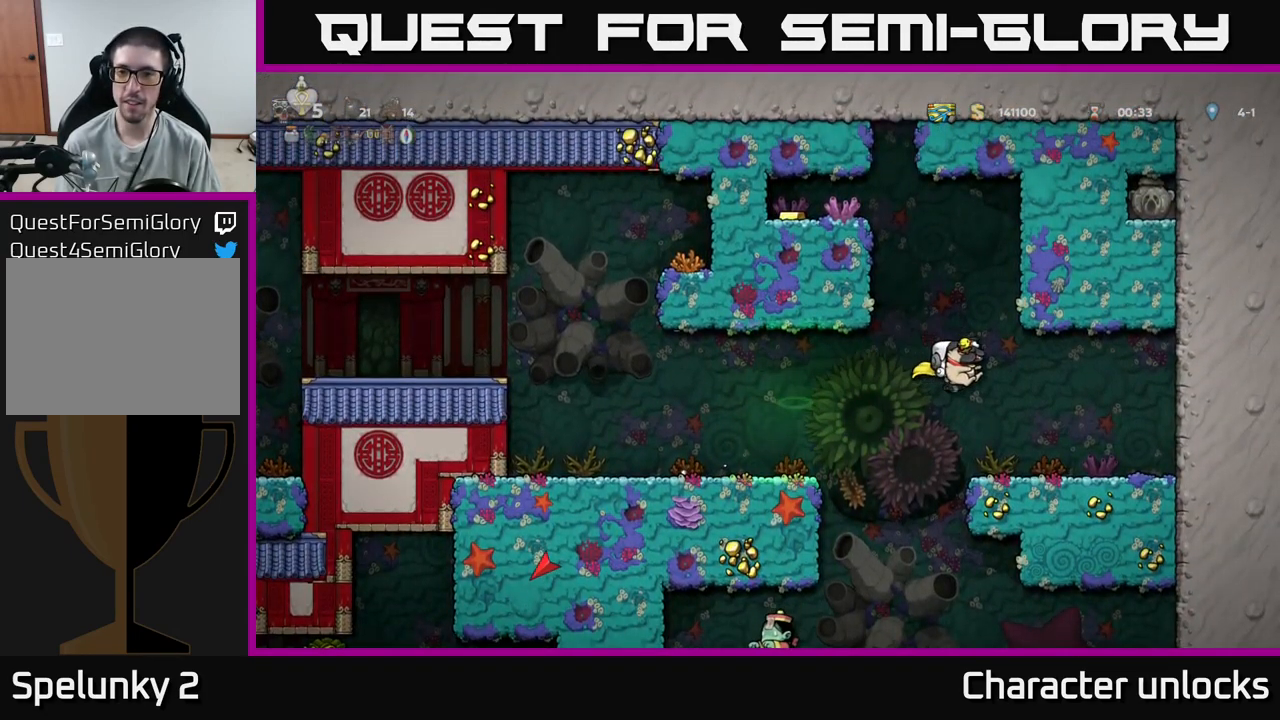
{"buttons": ["A", "DPAD_LEFT"], "events": [[66, "DPAD_RIGHT", "up"], [316, "A", "down"], [350, "DPAD_LEFT", "down"]]}
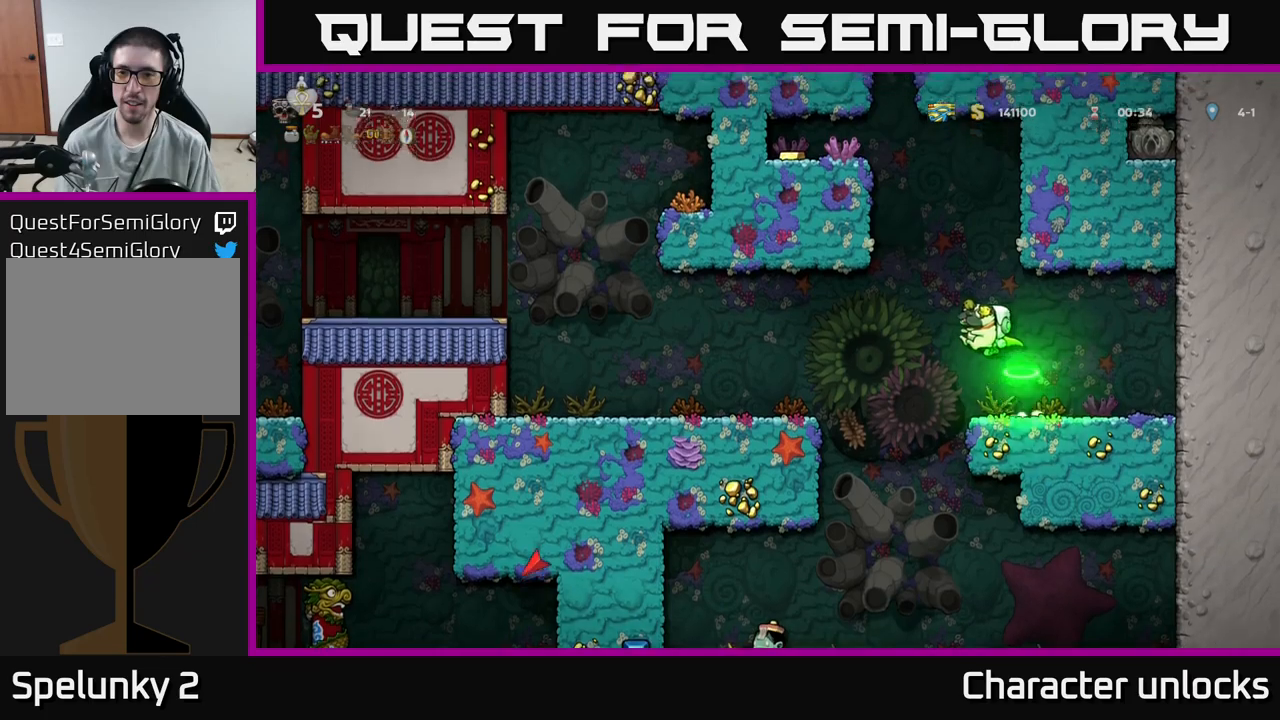
{"buttons": ["A", "DPAD_LEFT"], "events": [[350, "A", "up"], [433, "A", "down"]]}
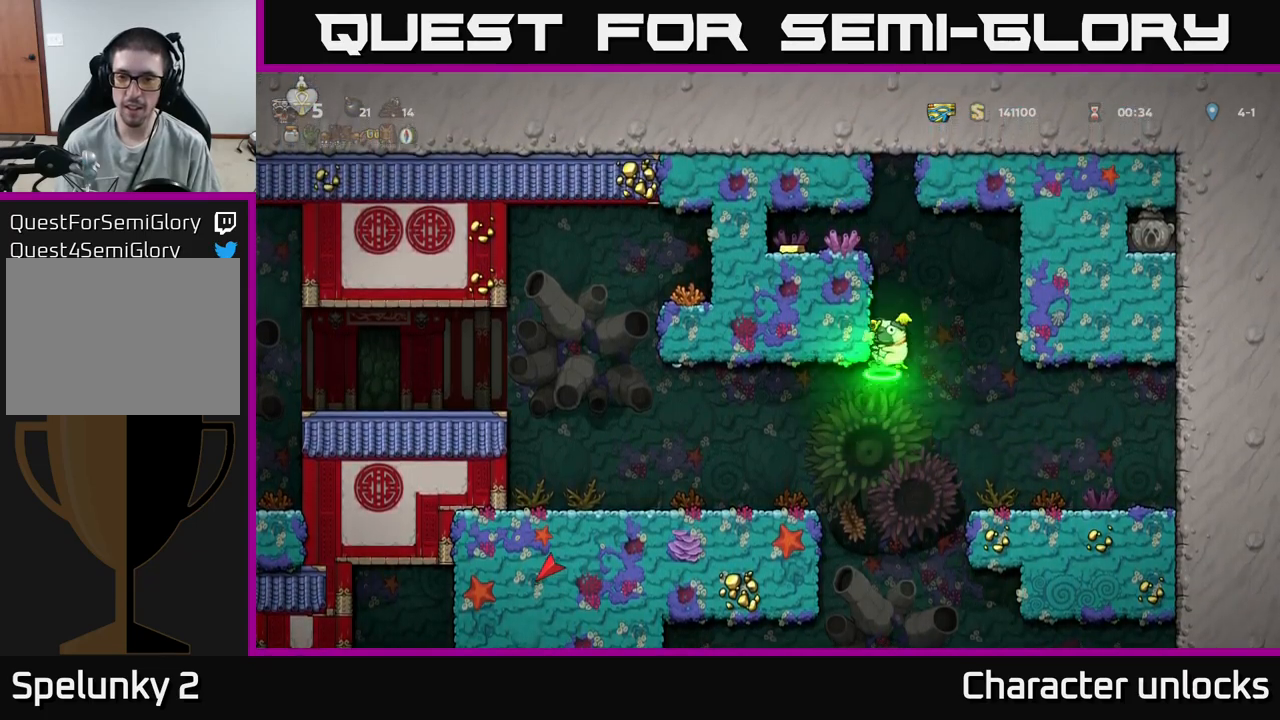
{"buttons": ["DPAD_LEFT"], "events": [[67, "A", "up"], [267, "A", "down"], [400, "A", "up"]]}
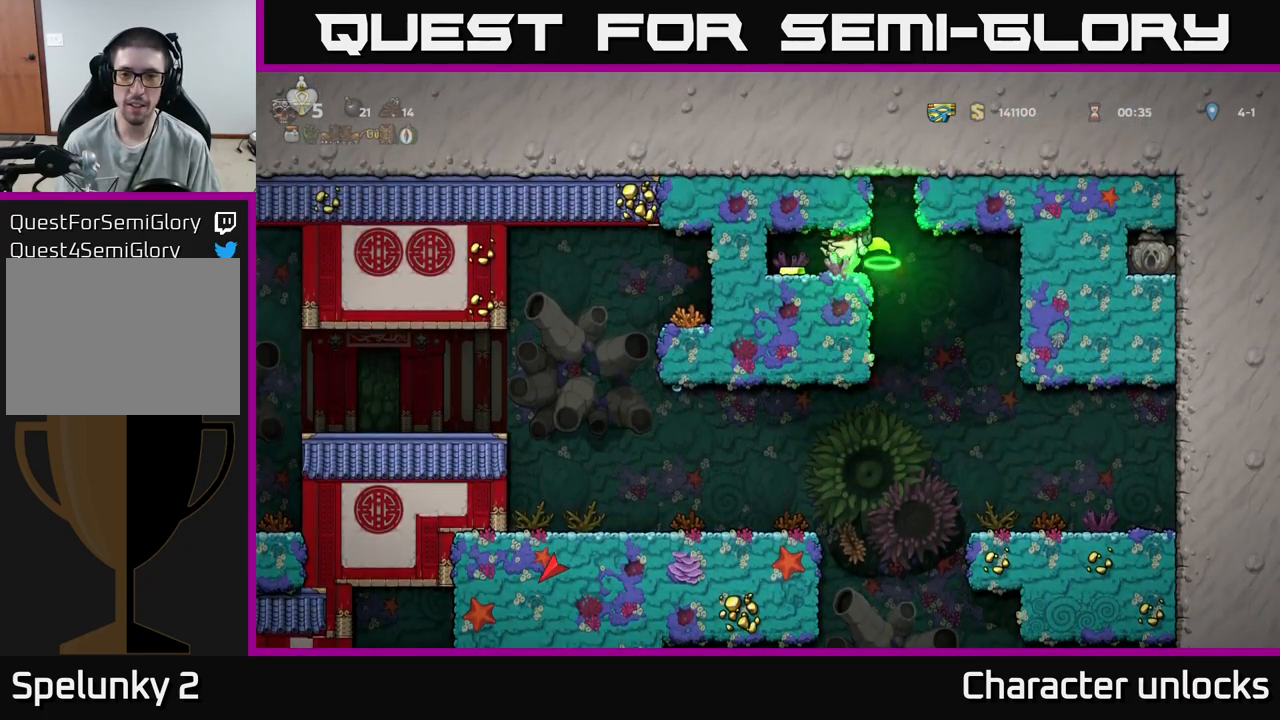
{"buttons": ["DPAD_RIGHT"], "events": [[167, "DPAD_LEFT", "up"], [200, "DPAD_RIGHT", "down"]]}
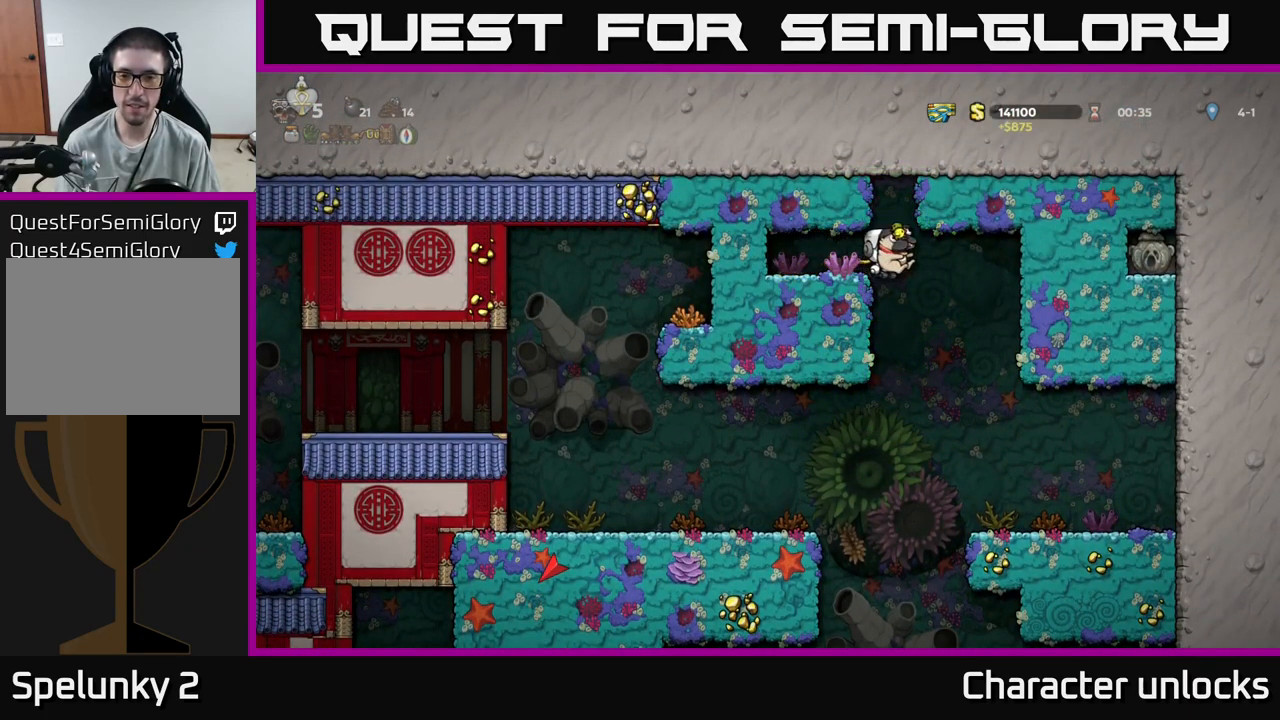
{"buttons": [], "events": [[200, "DPAD_RIGHT", "up"]]}
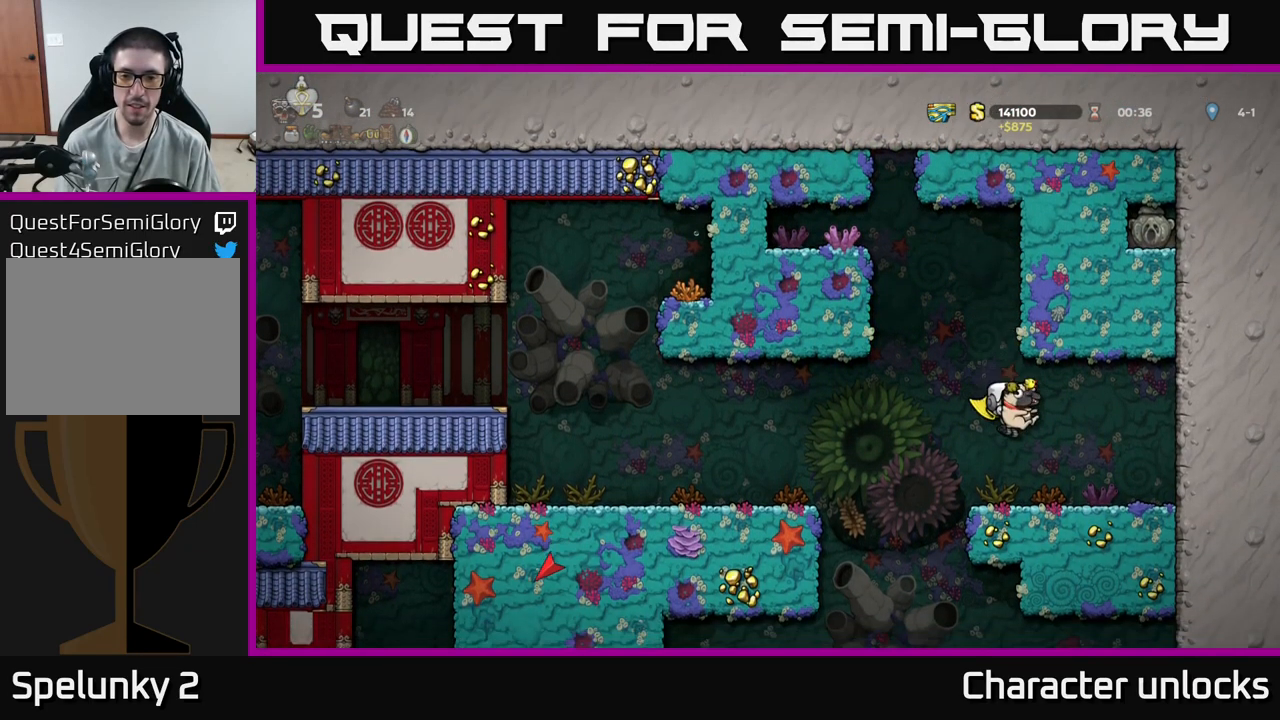
{"buttons": ["DPAD_LEFT"], "events": [[283, "DPAD_LEFT", "down"]]}
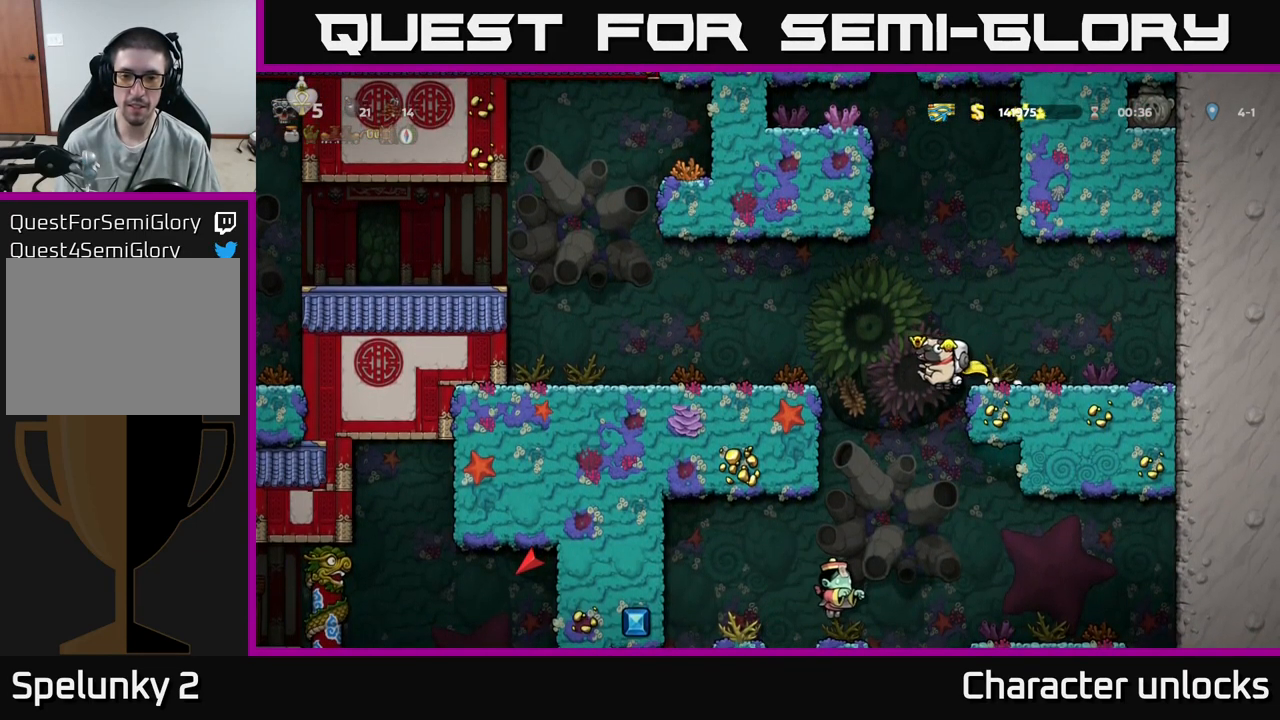
{"buttons": [], "events": [[350, "DPAD_DOWN", "down"], [383, "A", "down"], [383, "DPAD_LEFT", "up"], [467, "DPAD_DOWN", "up"], [483, "A", "up"]]}
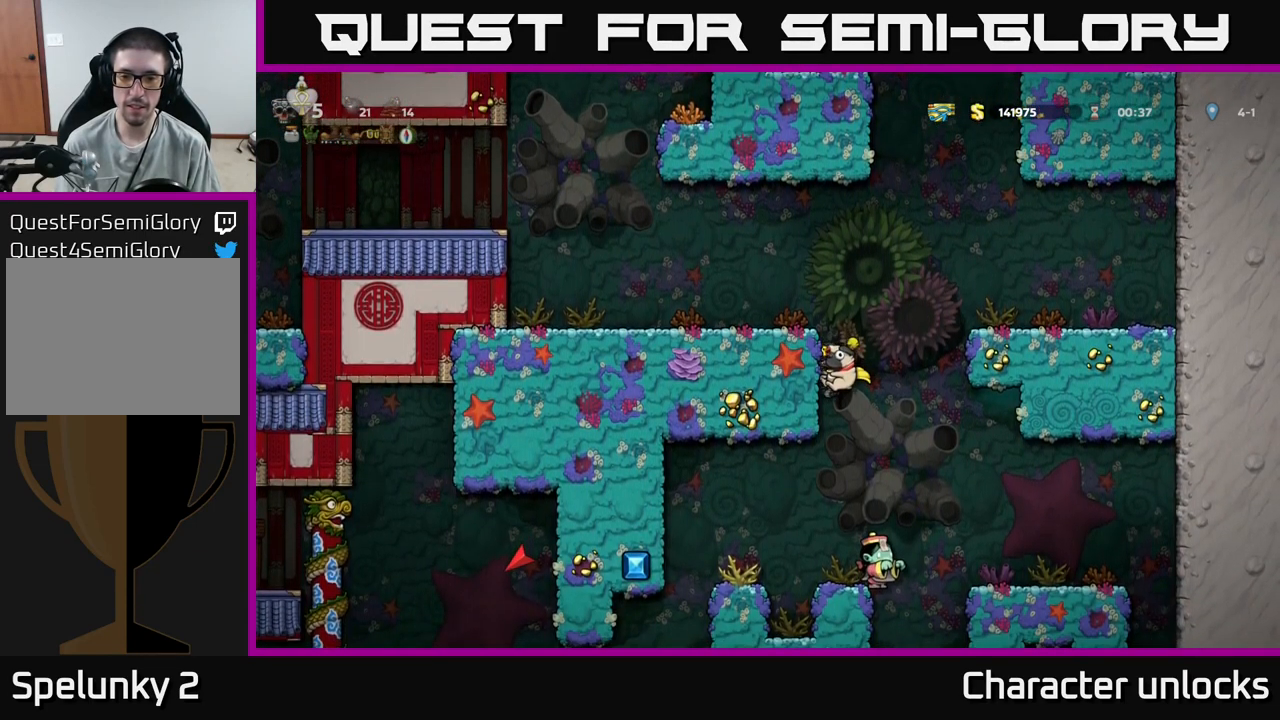
{"buttons": [], "events": [[117, "DPAD_RIGHT", "down"], [233, "DPAD_RIGHT", "up"]]}
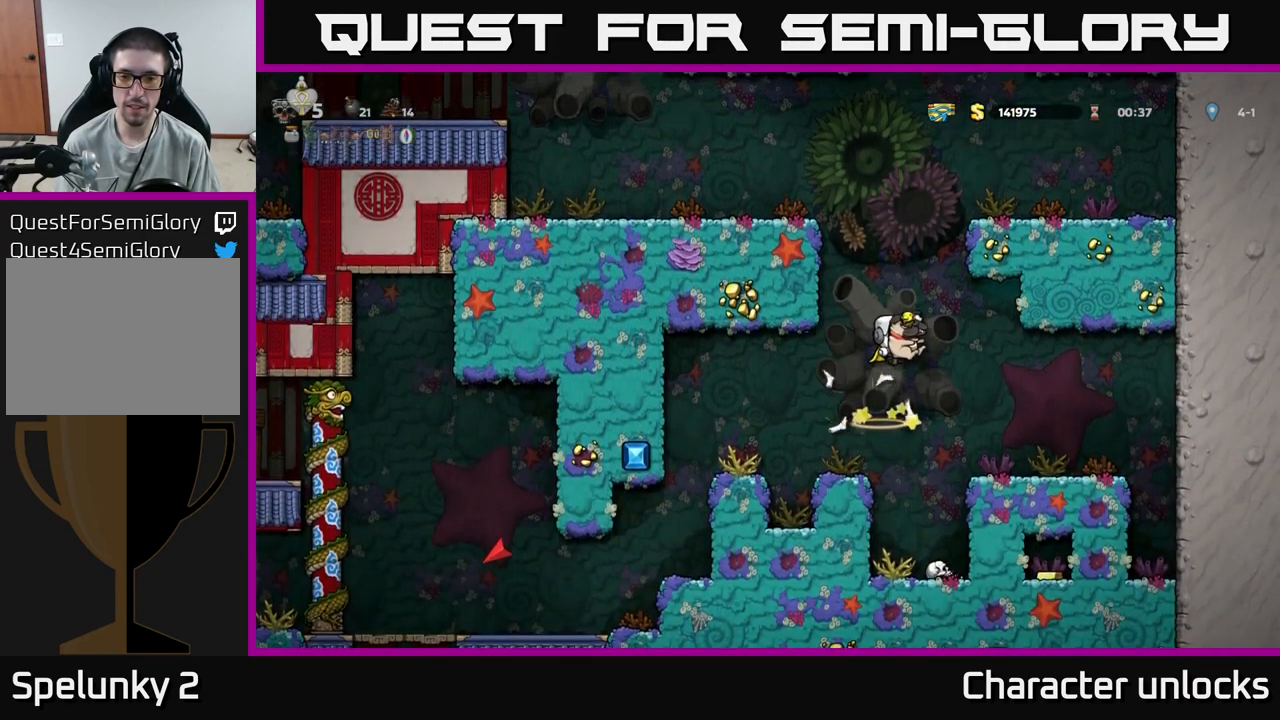
{"buttons": [], "events": [[267, "DPAD_LEFT", "down"], [350, "DPAD_LEFT", "up"]]}
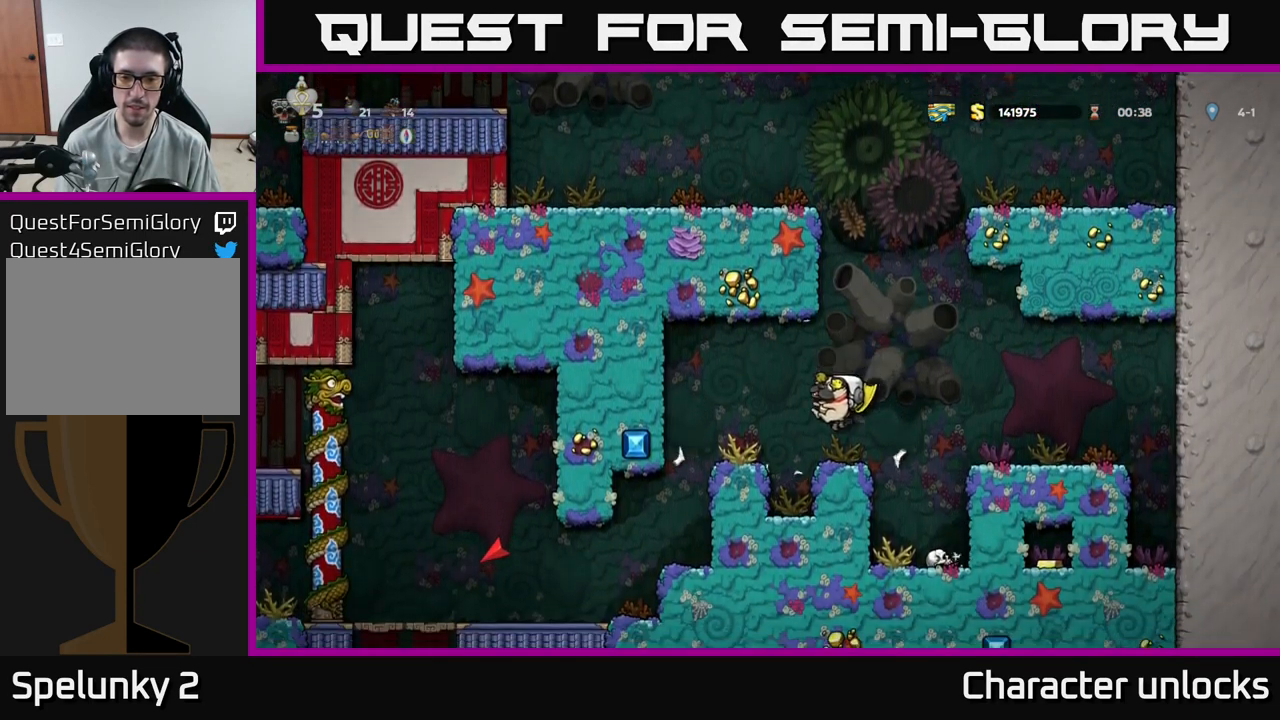
{"buttons": [], "events": [[83, "DPAD_LEFT", "down"], [117, "A", "down"], [167, "A", "up"], [400, "DPAD_LEFT", "up"]]}